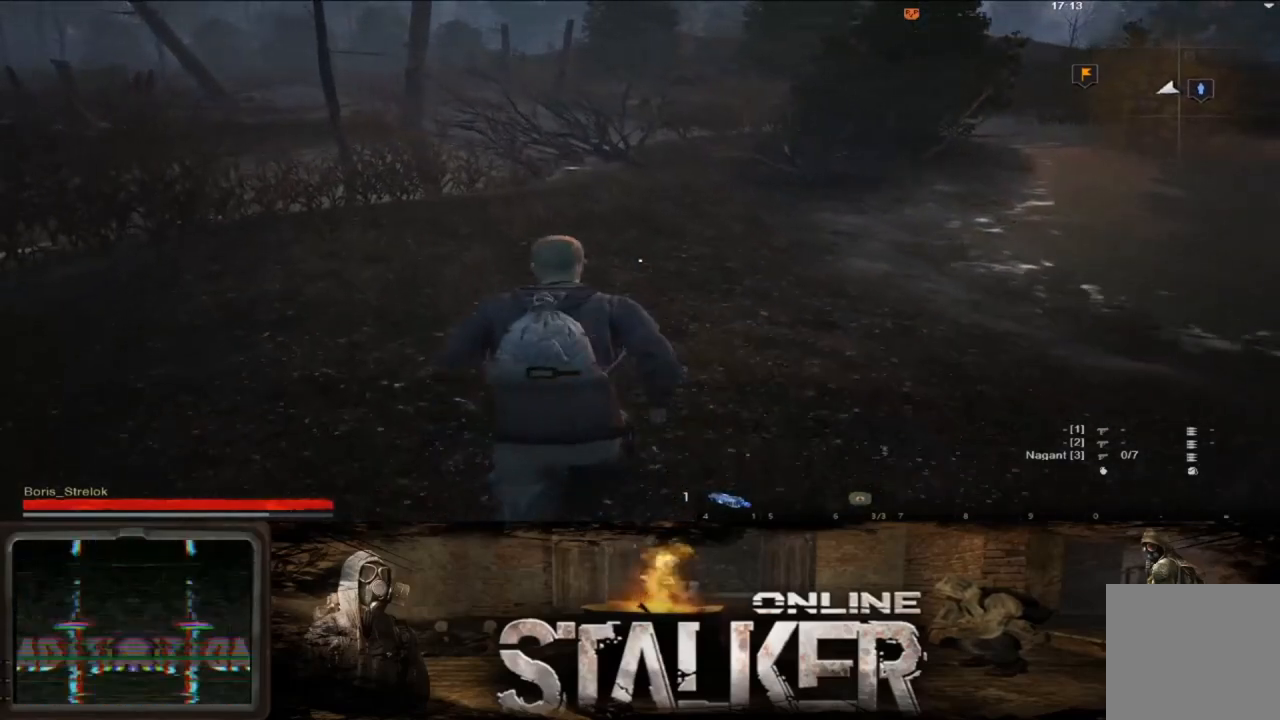
Gameplay with a controller (Xbox layout); each line is a JSON object with the inputs held at the frame after it. "events" lists button and stick changes between this image and that frame as [ms after this image, input, new state], when the widget could be followed in between. Not read: L2 R2.
{"buttons": [], "left_stick": "up", "right_stick": "center", "events": [[183, "right_stick", "right"], [333, "right_stick", "center"]]}
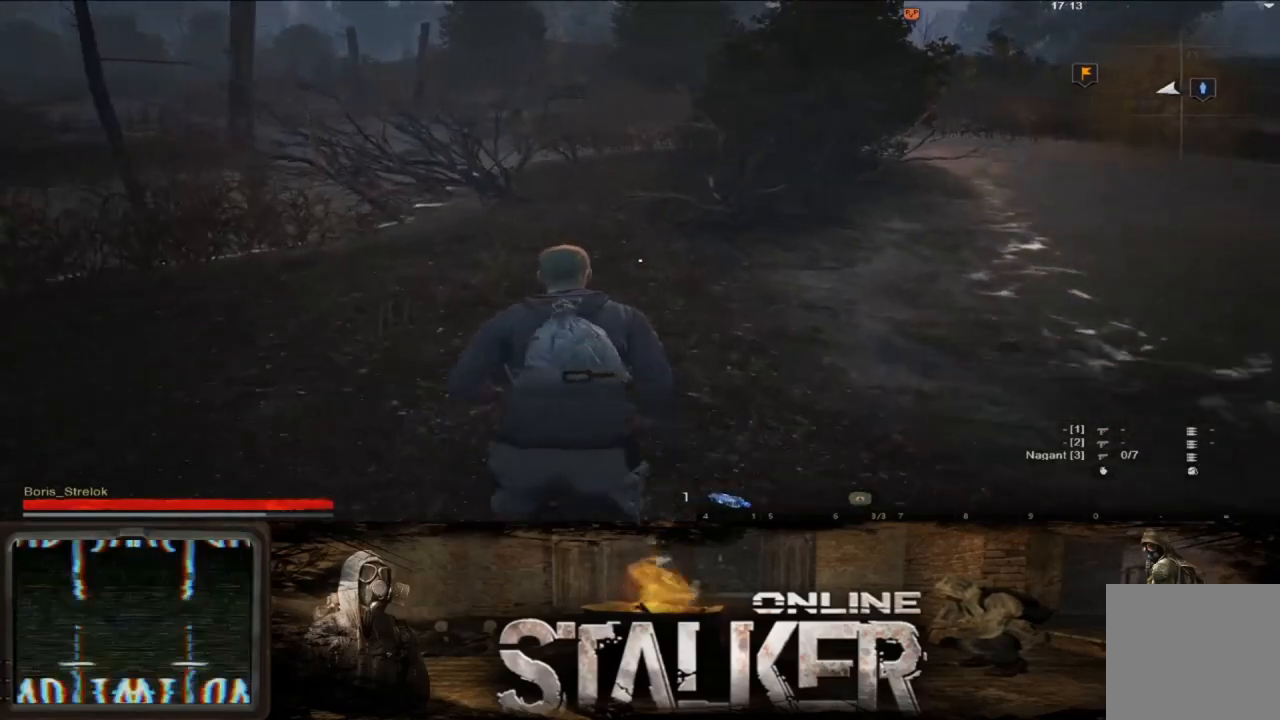
{"buttons": [], "left_stick": "up", "right_stick": "center", "events": []}
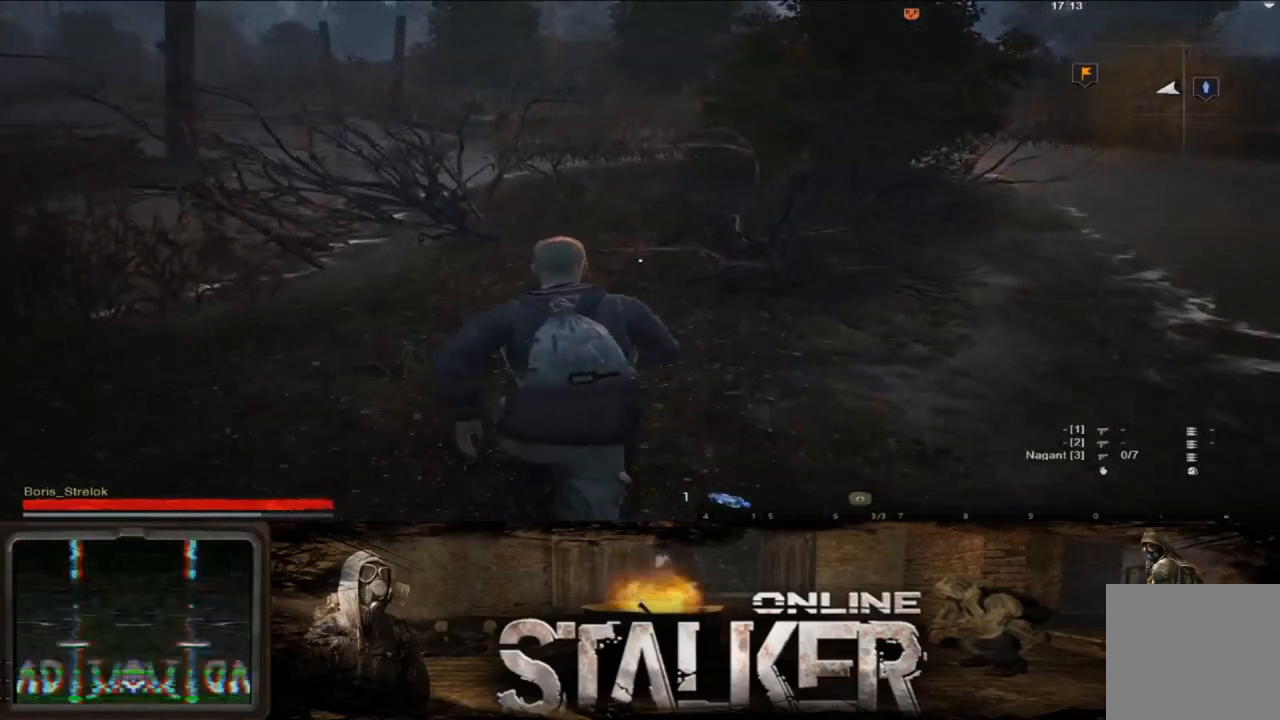
{"buttons": [], "left_stick": "up", "right_stick": "up-right", "events": [[500, "right_stick", "up-right"]]}
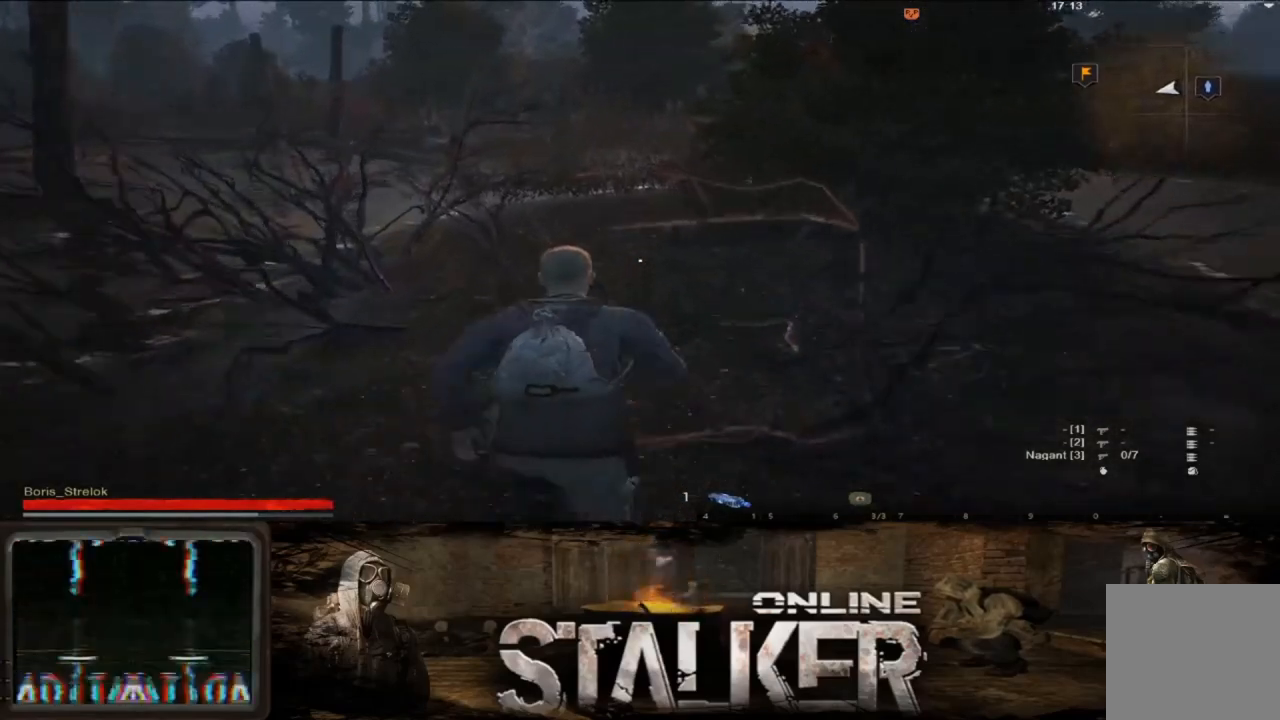
{"buttons": [], "left_stick": "up", "right_stick": "center", "events": [[100, "right_stick", "center"]]}
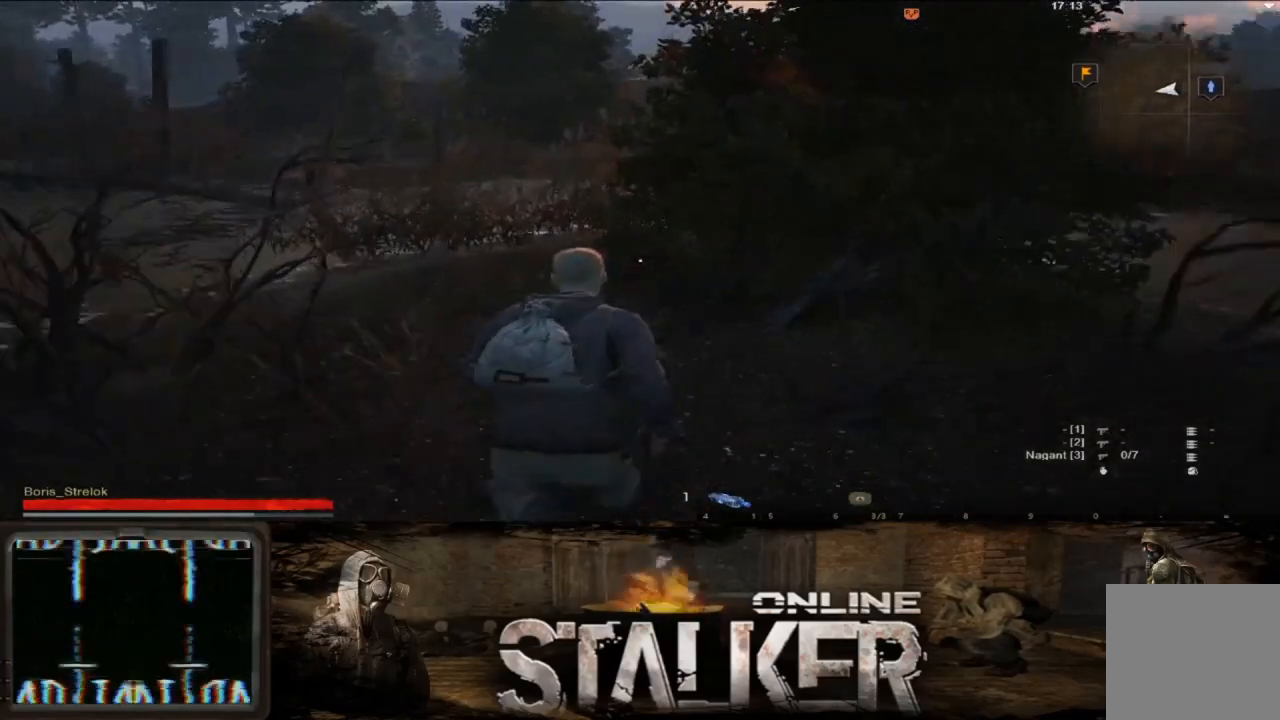
{"buttons": [], "left_stick": "up-left", "right_stick": "center", "events": [[183, "left_stick", "up-left"]]}
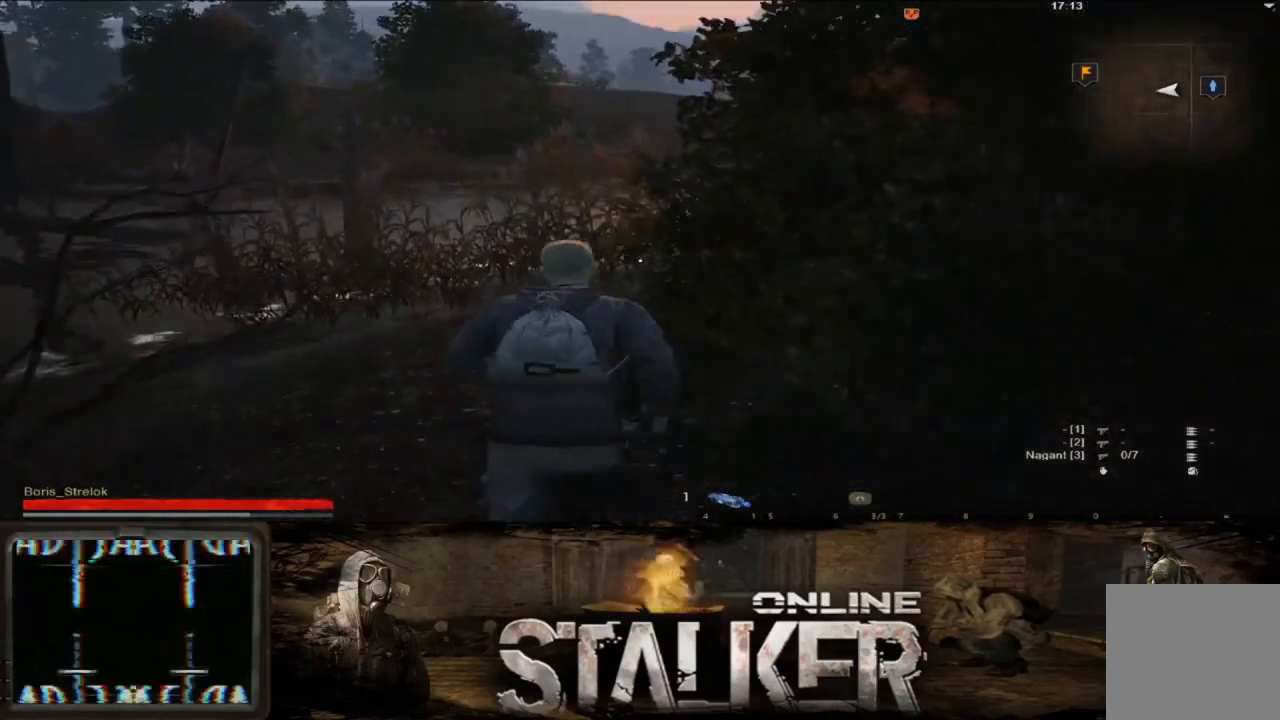
{"buttons": [], "left_stick": "up-left", "right_stick": "center", "events": [[183, "right_stick", "down-right"], [317, "right_stick", "center"]]}
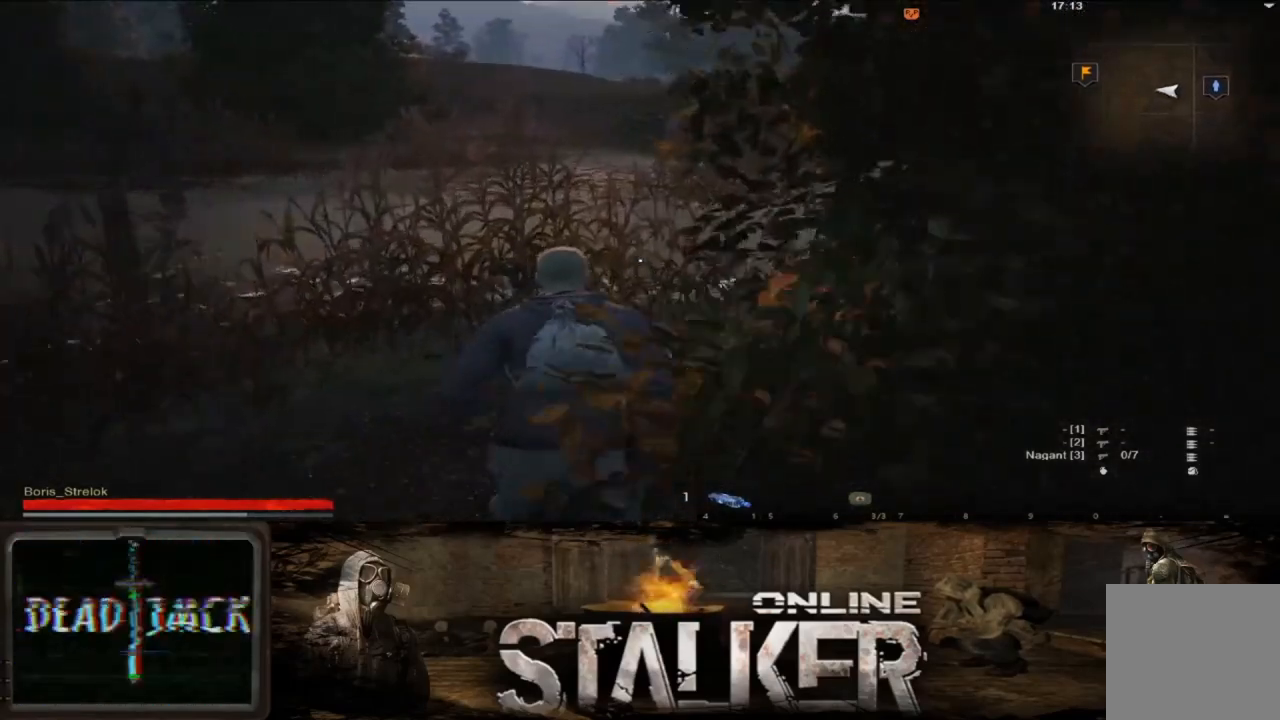
{"buttons": [], "left_stick": "up-left", "right_stick": "center", "events": []}
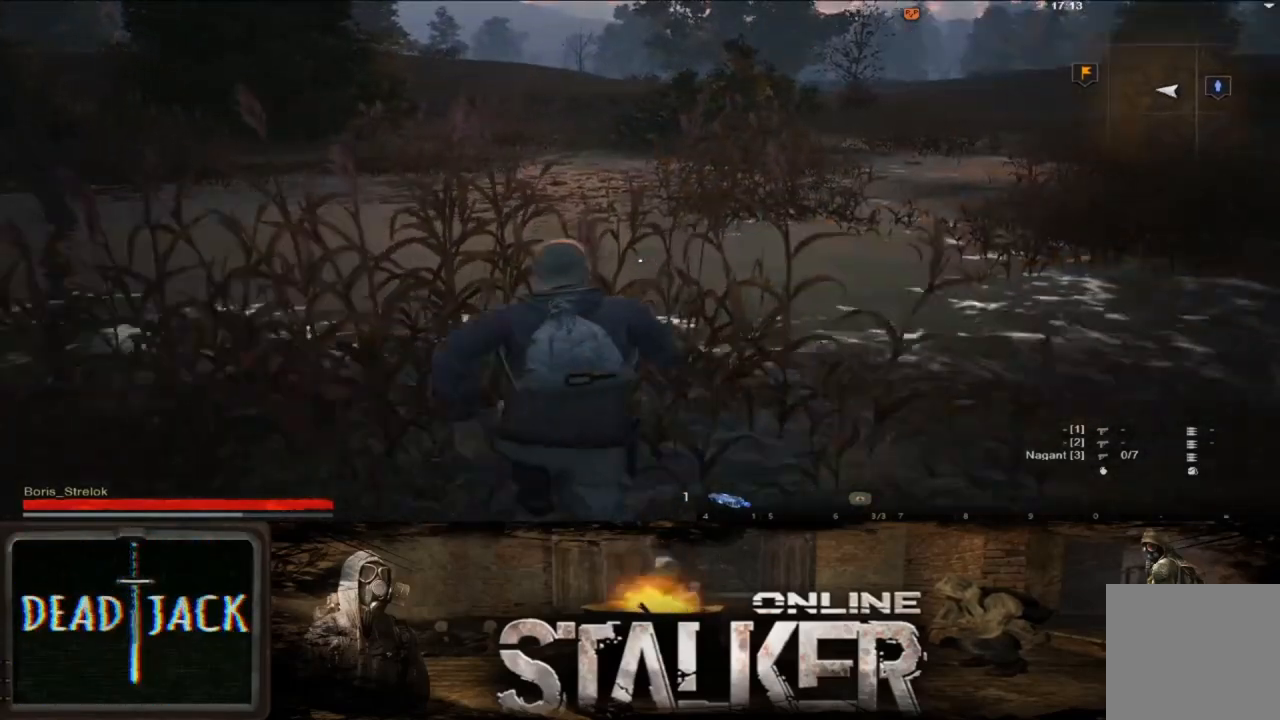
{"buttons": [], "left_stick": "up-left", "right_stick": "left", "events": [[400, "right_stick", "left"]]}
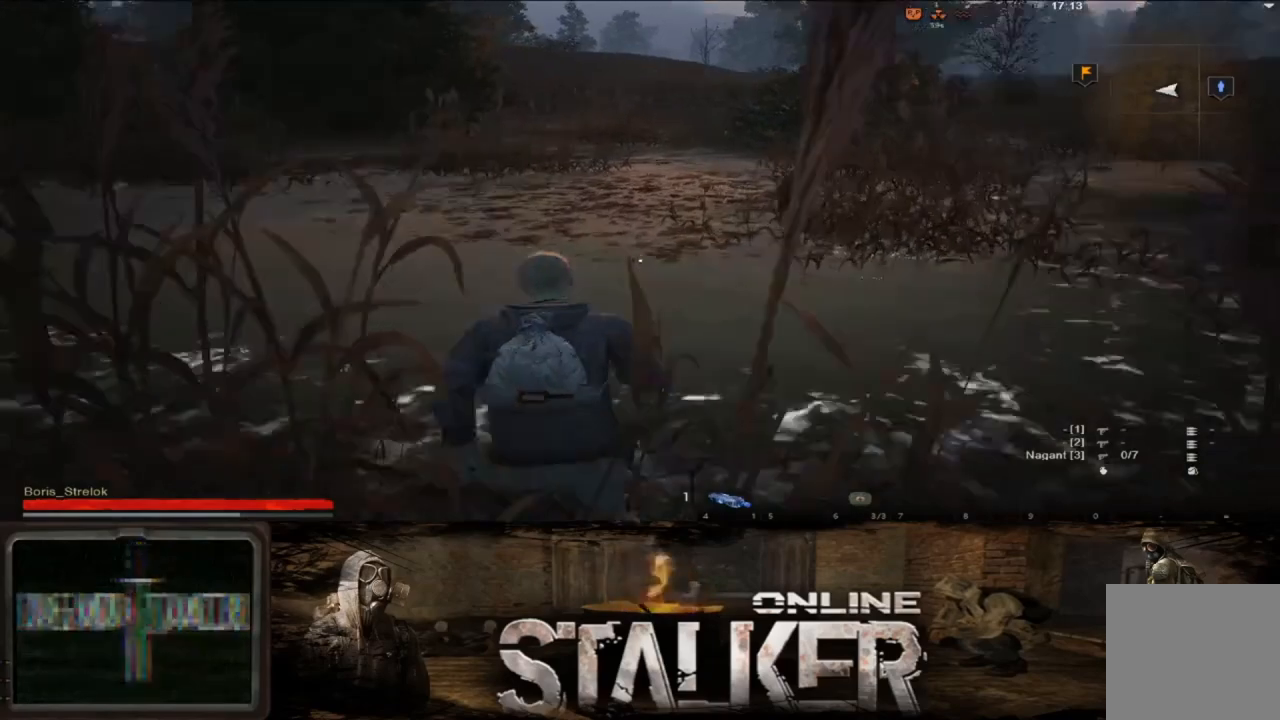
{"buttons": [], "left_stick": "up", "right_stick": "center", "events": [[50, "left_stick", "up"], [50, "right_stick", "center"]]}
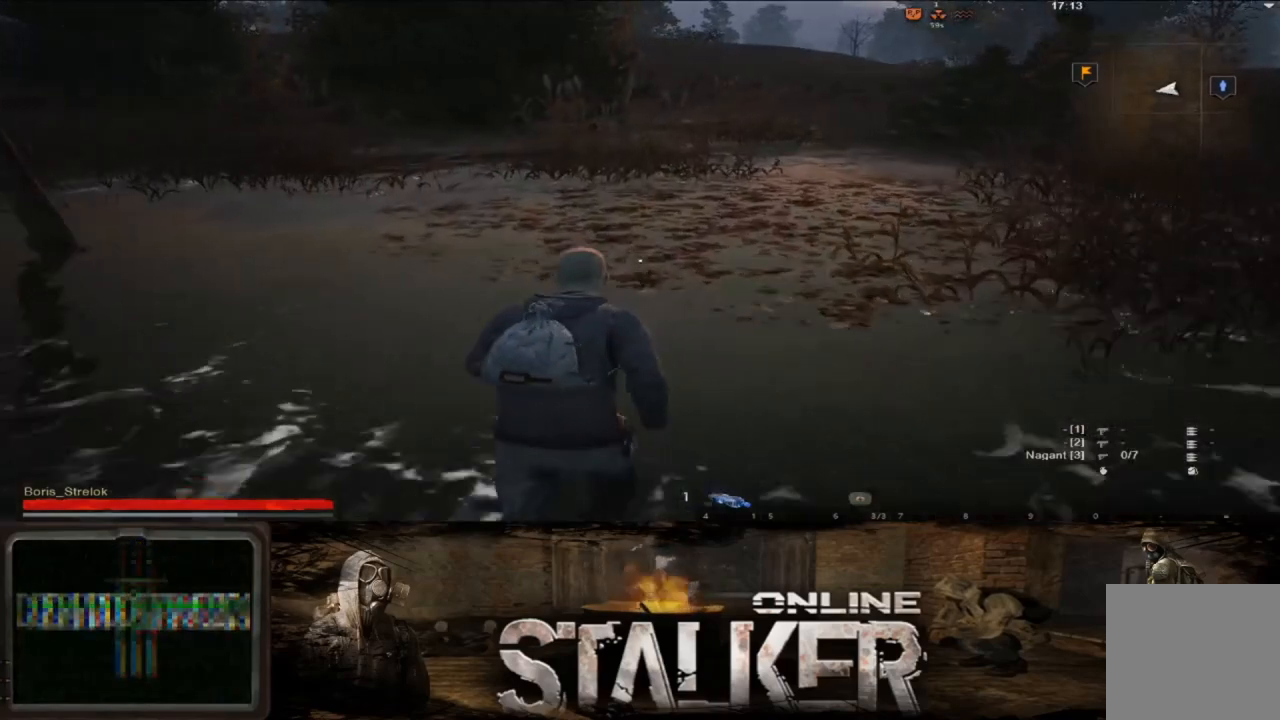
{"buttons": [], "left_stick": "up", "right_stick": "center", "events": [[350, "right_stick", "up"], [467, "right_stick", "center"]]}
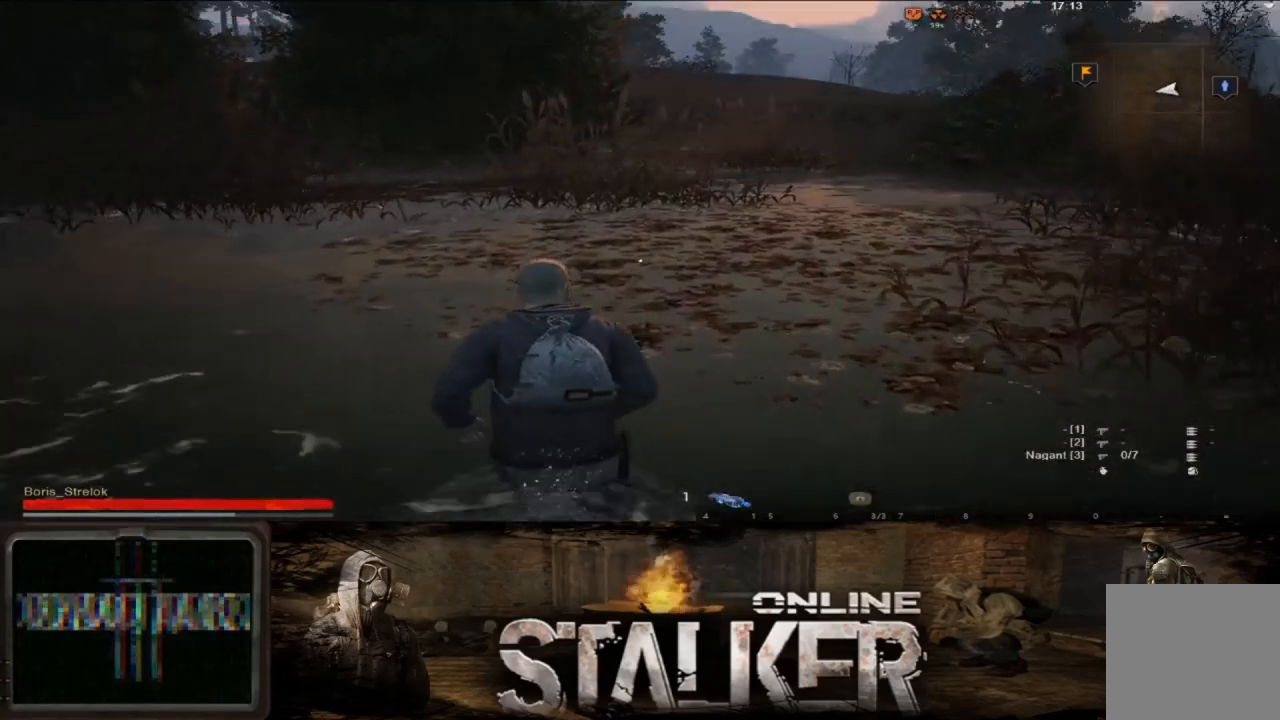
{"buttons": [], "left_stick": "up", "right_stick": "center", "events": []}
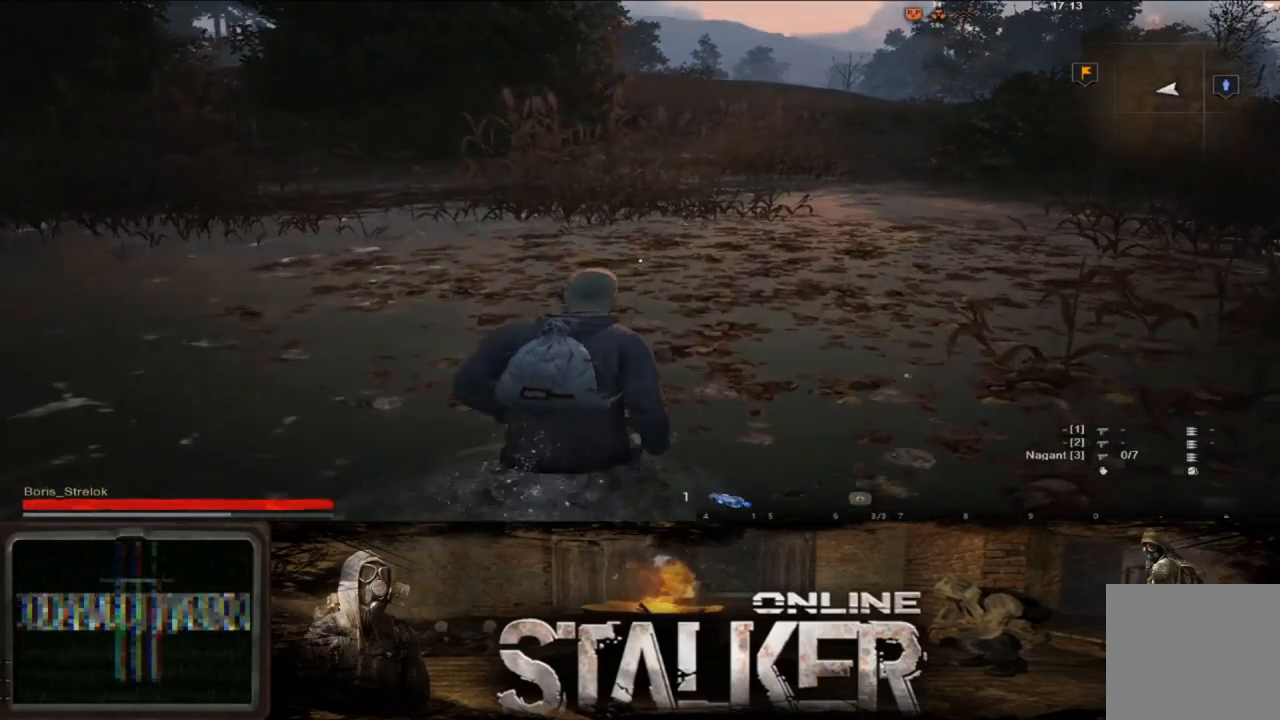
{"buttons": [], "left_stick": "up", "right_stick": "center", "events": []}
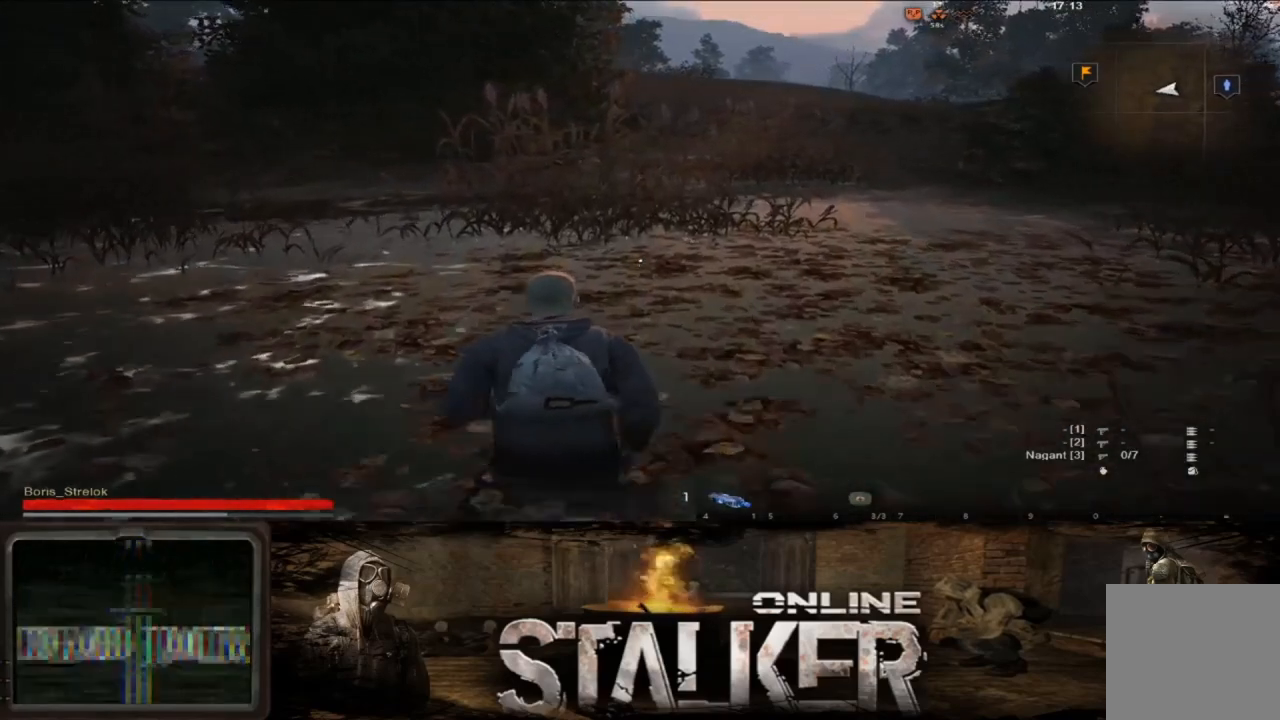
{"buttons": [], "left_stick": "up", "right_stick": "center", "events": []}
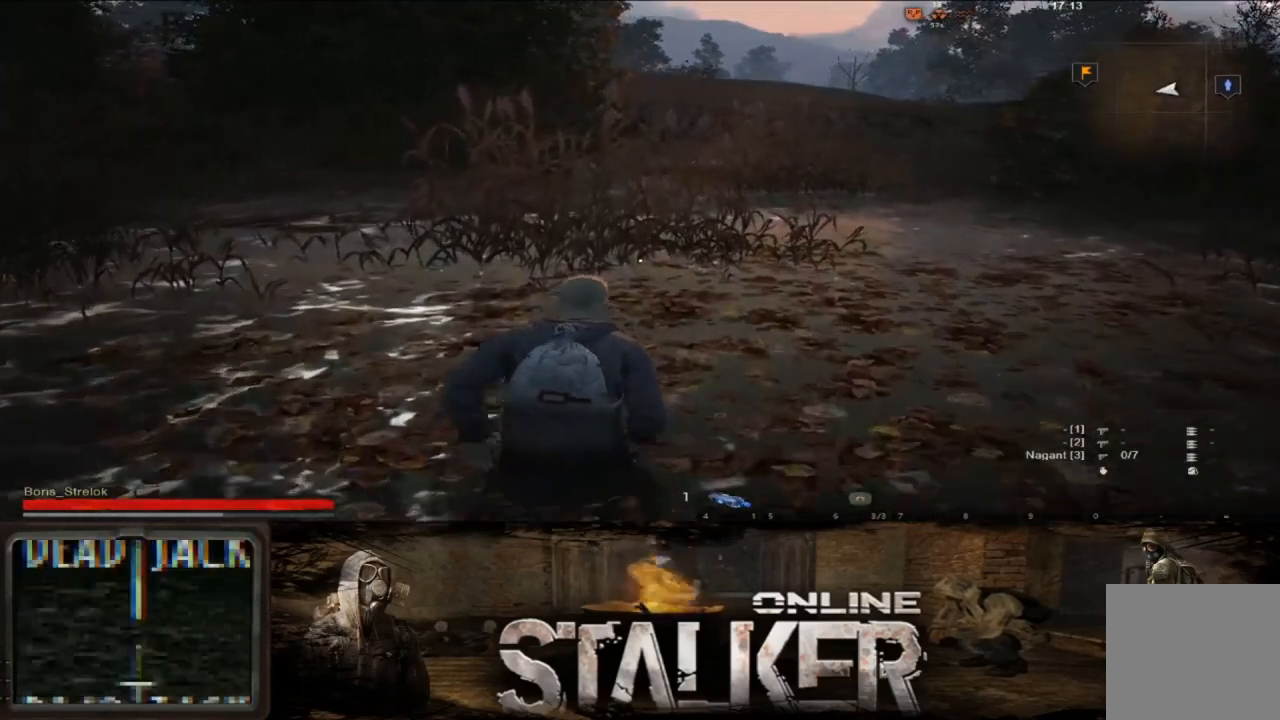
{"buttons": [], "left_stick": "up", "right_stick": "center", "events": []}
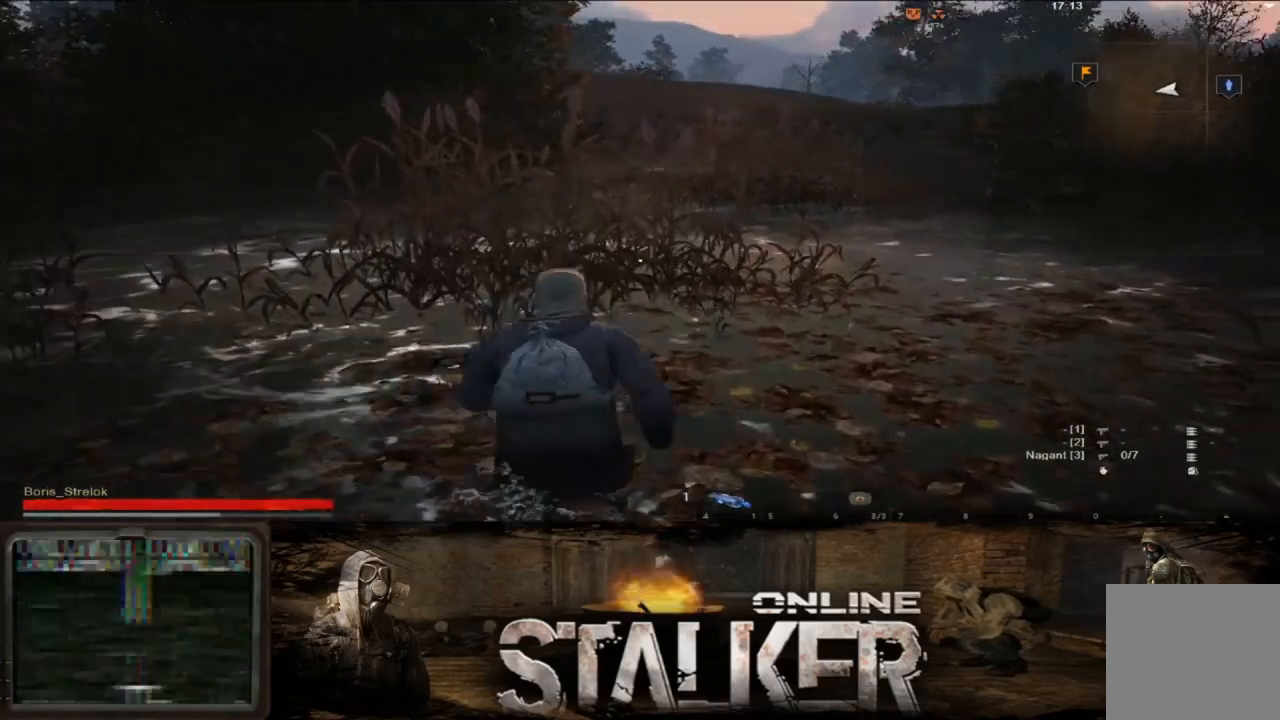
{"buttons": [], "left_stick": "up", "right_stick": "center", "events": []}
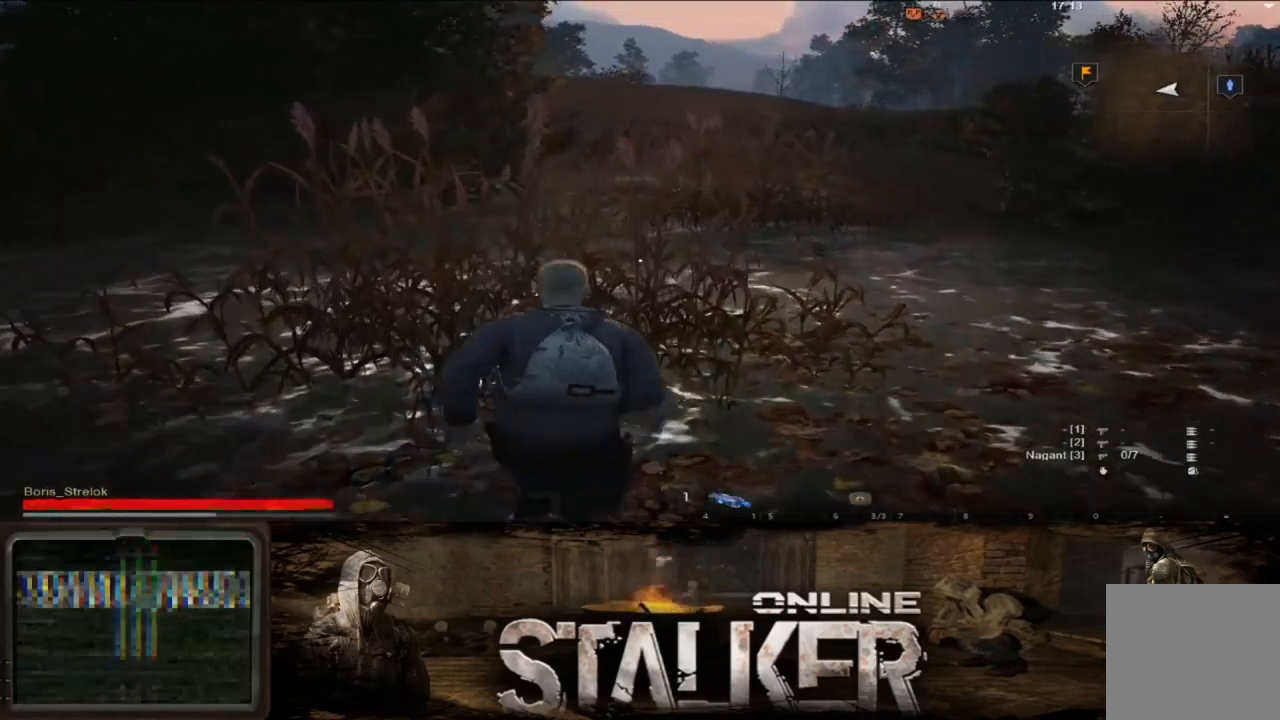
{"buttons": [], "left_stick": "up", "right_stick": "center", "events": []}
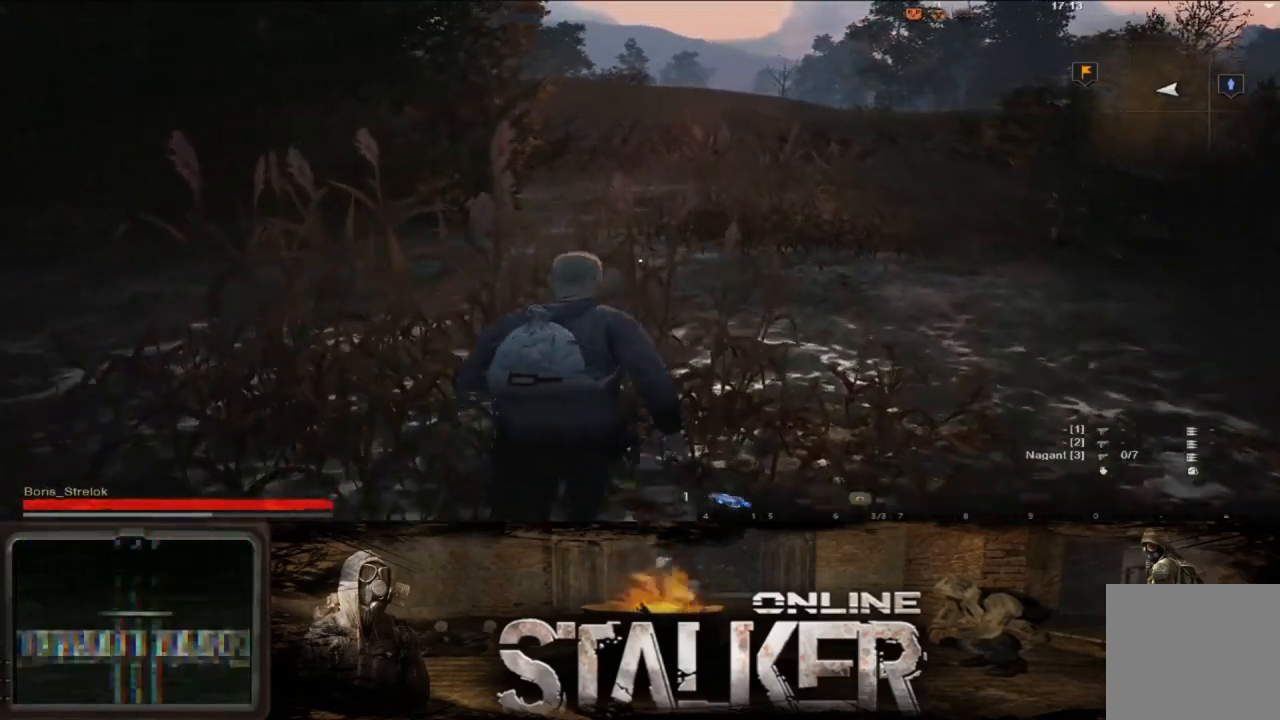
{"buttons": [], "left_stick": "up", "right_stick": "center", "events": []}
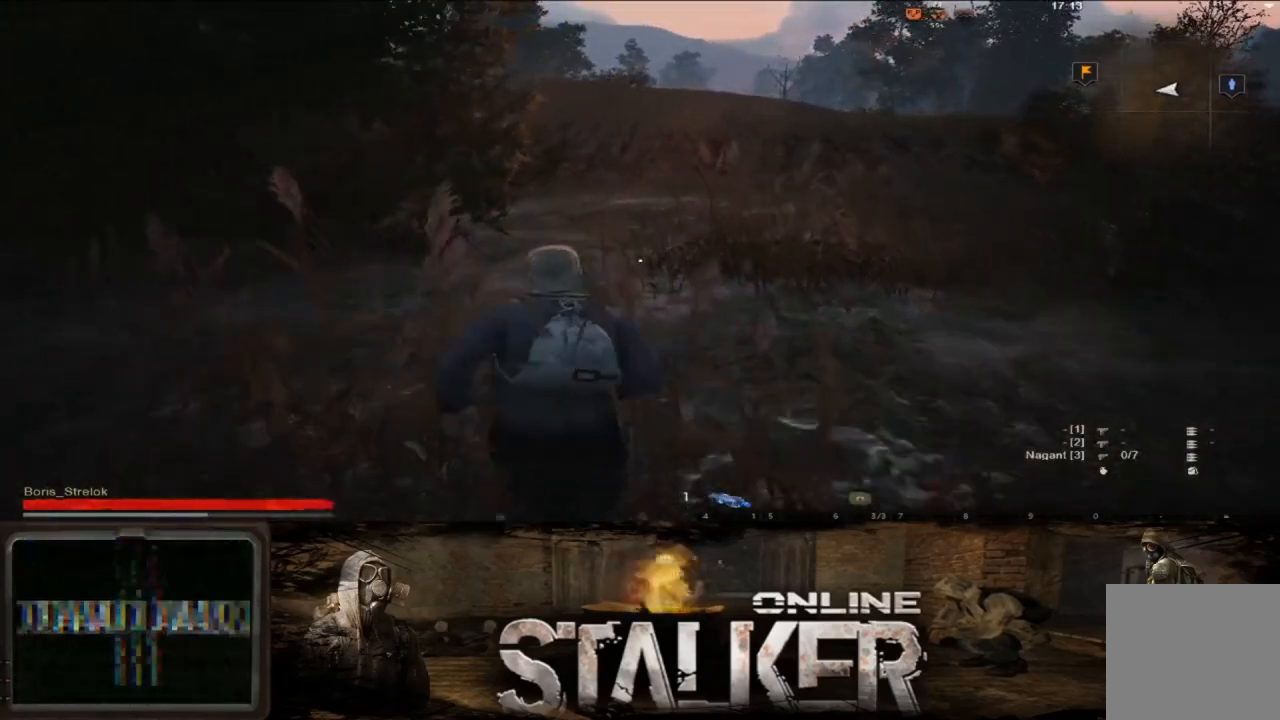
{"buttons": [], "left_stick": "up", "right_stick": "center", "events": []}
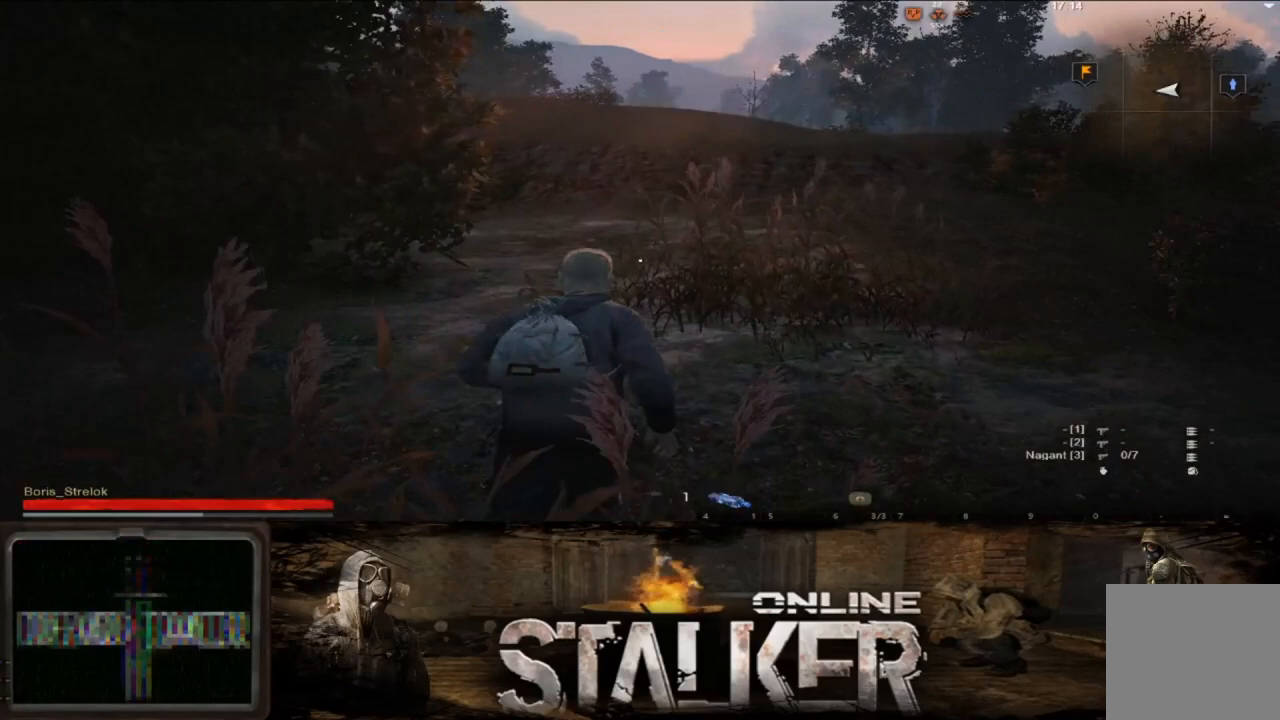
{"buttons": [], "left_stick": "up", "right_stick": "center", "events": []}
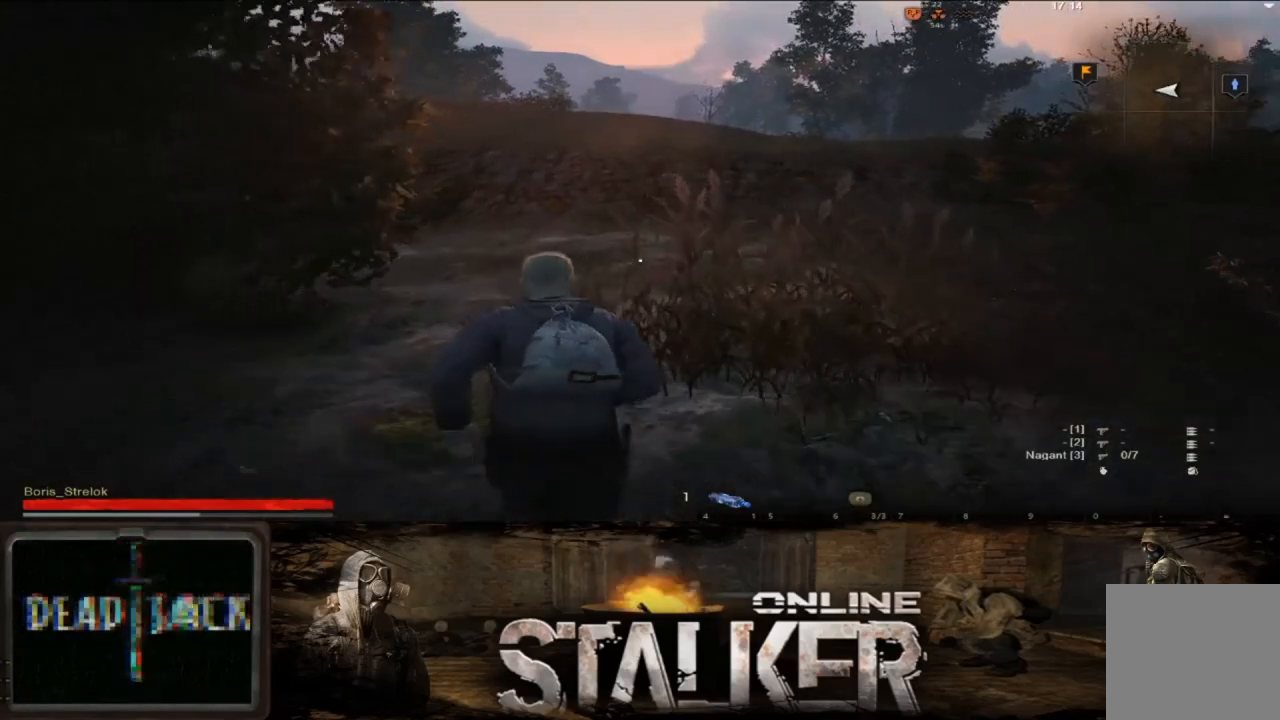
{"buttons": [], "left_stick": "up", "right_stick": "up", "events": [[417, "right_stick", "up"]]}
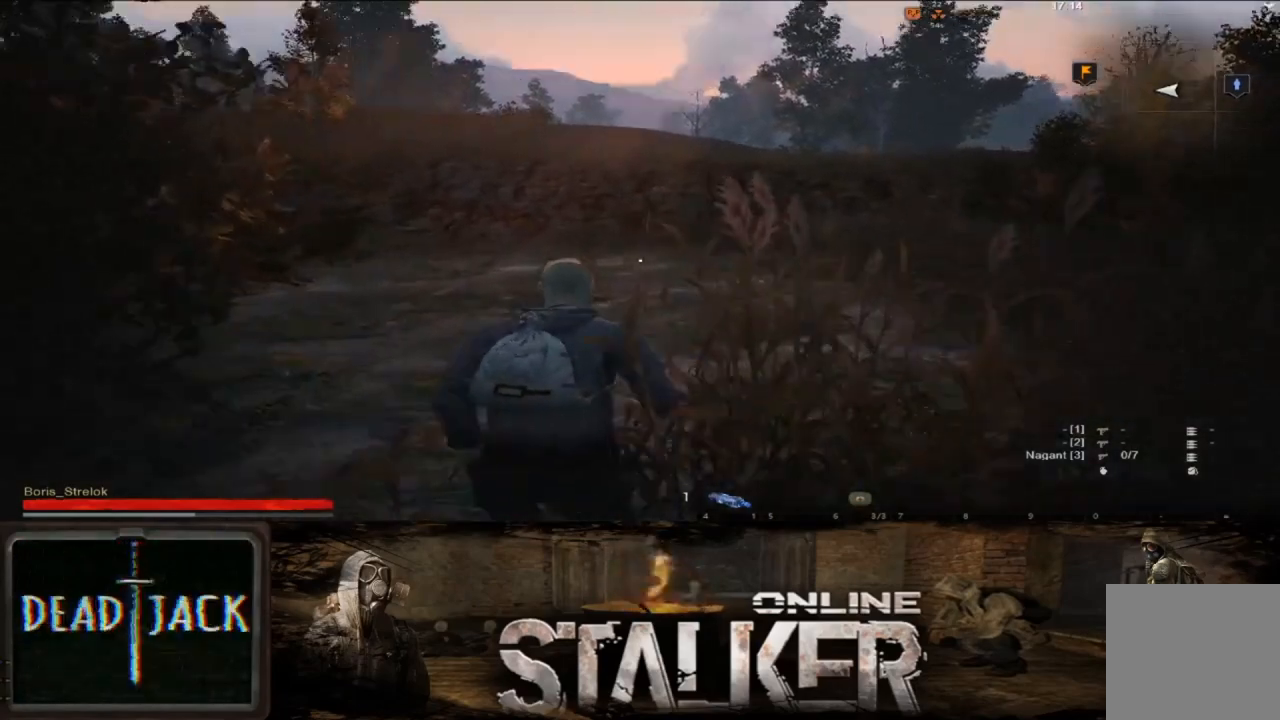
{"buttons": [], "left_stick": "up", "right_stick": "center", "events": [[33, "right_stick", "center"]]}
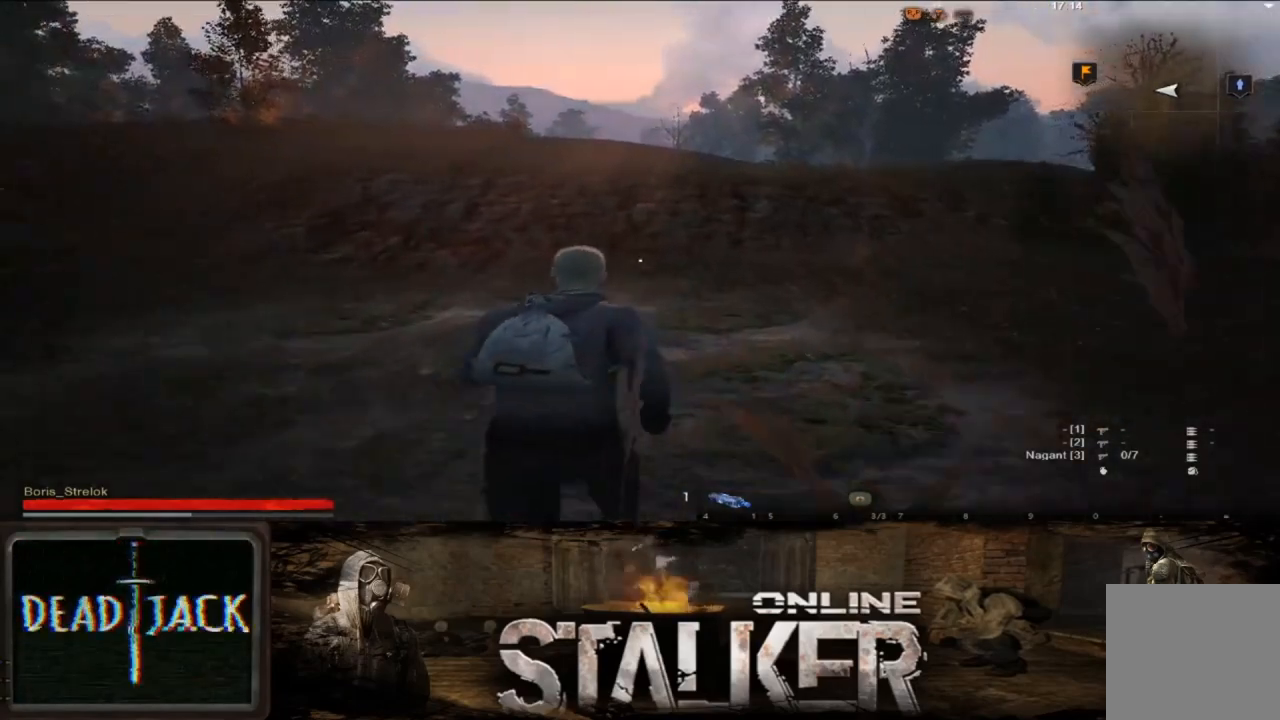
{"buttons": [], "left_stick": "up-left", "right_stick": "left", "events": [[450, "right_stick", "left"], [467, "left_stick", "up-left"]]}
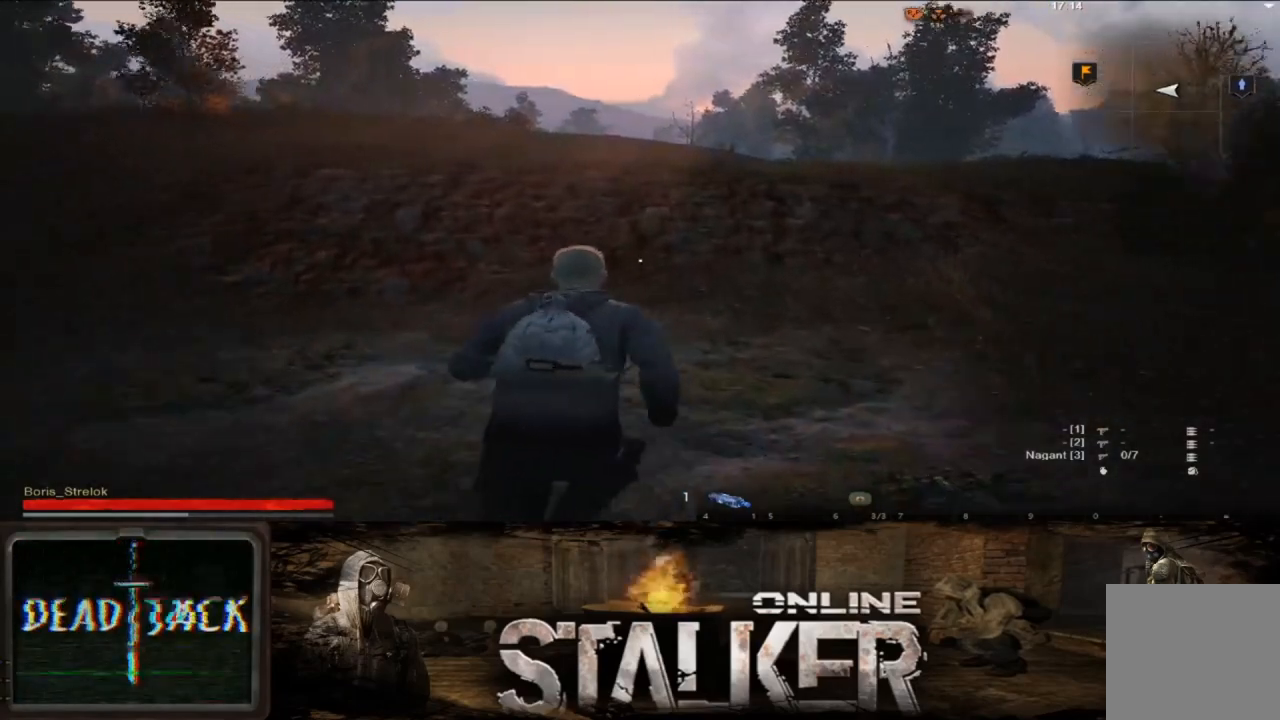
{"buttons": [], "left_stick": "up-left", "right_stick": "center", "events": [[150, "right_stick", "center"]]}
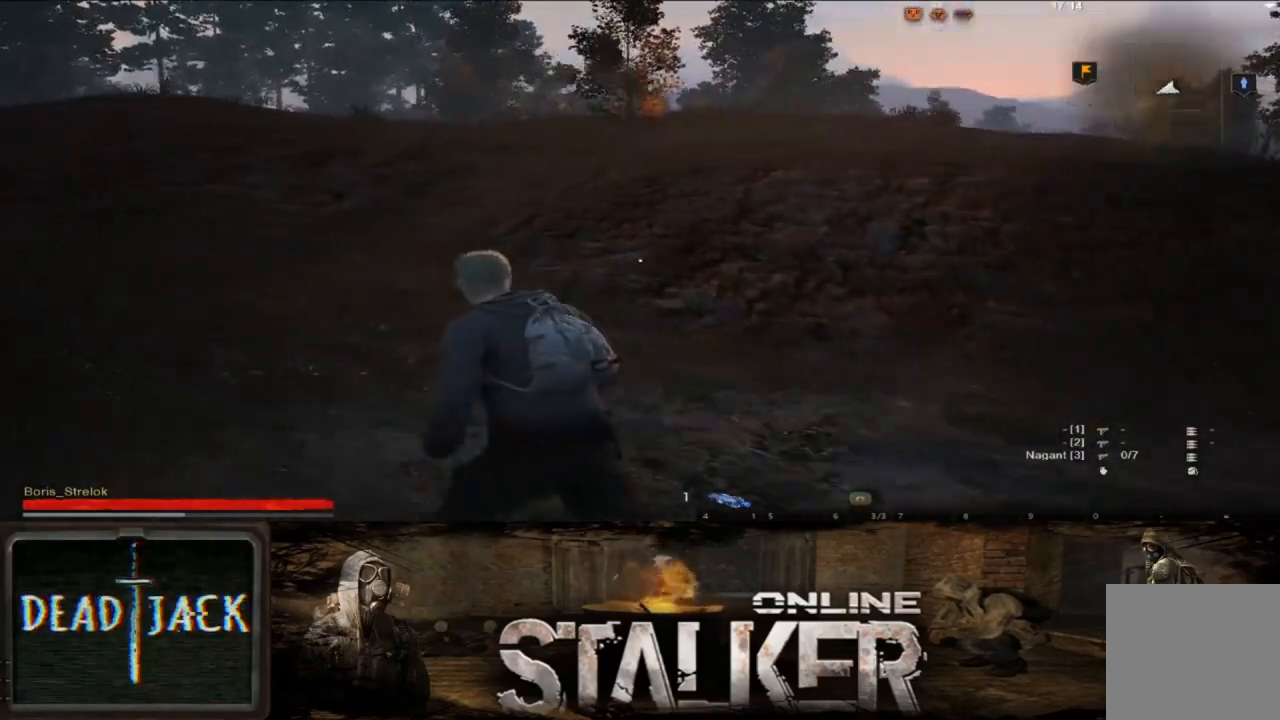
{"buttons": [], "left_stick": "up-left", "right_stick": "center", "events": [[283, "right_stick", "up-right"], [500, "right_stick", "center"]]}
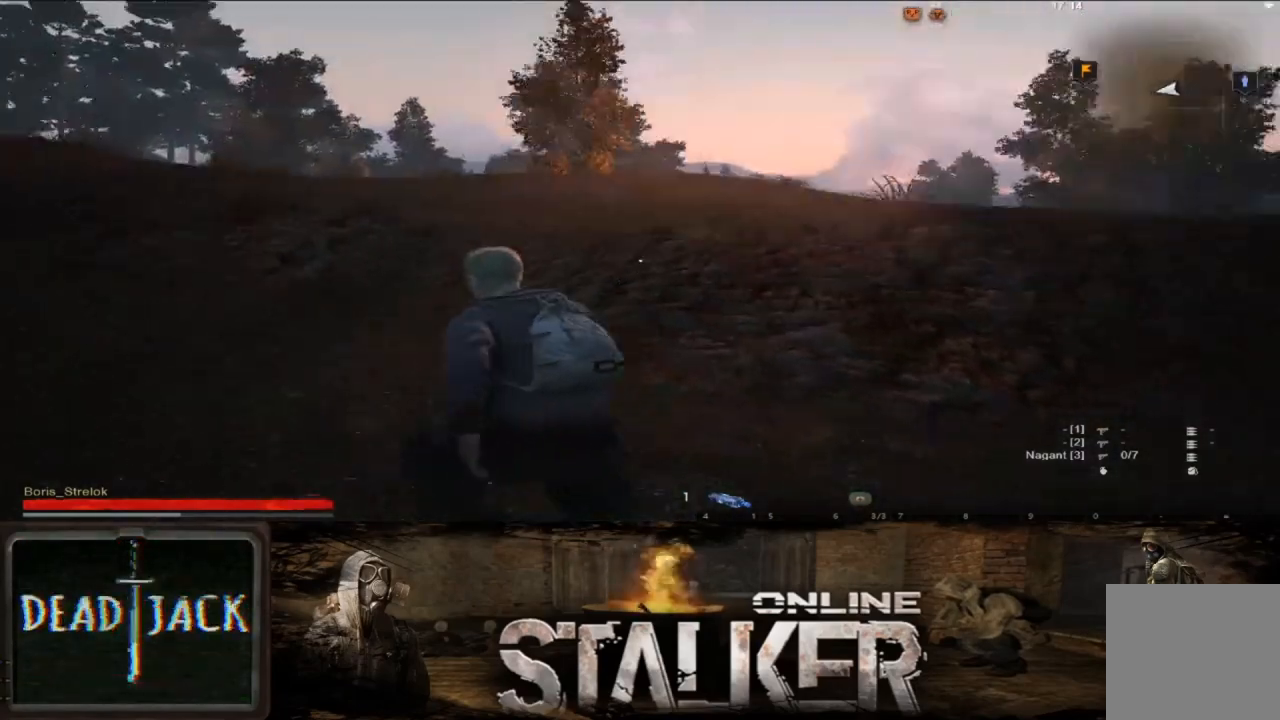
{"buttons": [], "left_stick": "up", "right_stick": "center", "events": [[250, "right_stick", "up-right"], [400, "right_stick", "center"], [417, "left_stick", "up"]]}
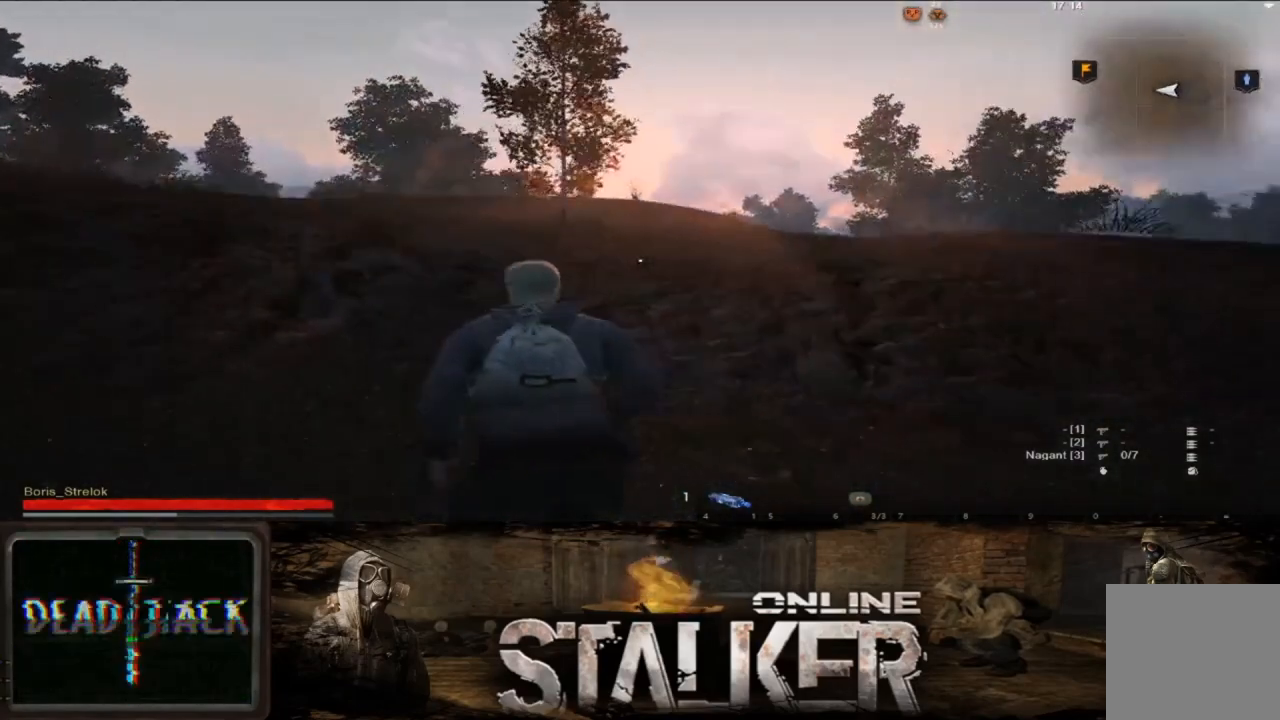
{"buttons": [], "left_stick": "up", "right_stick": "center", "events": []}
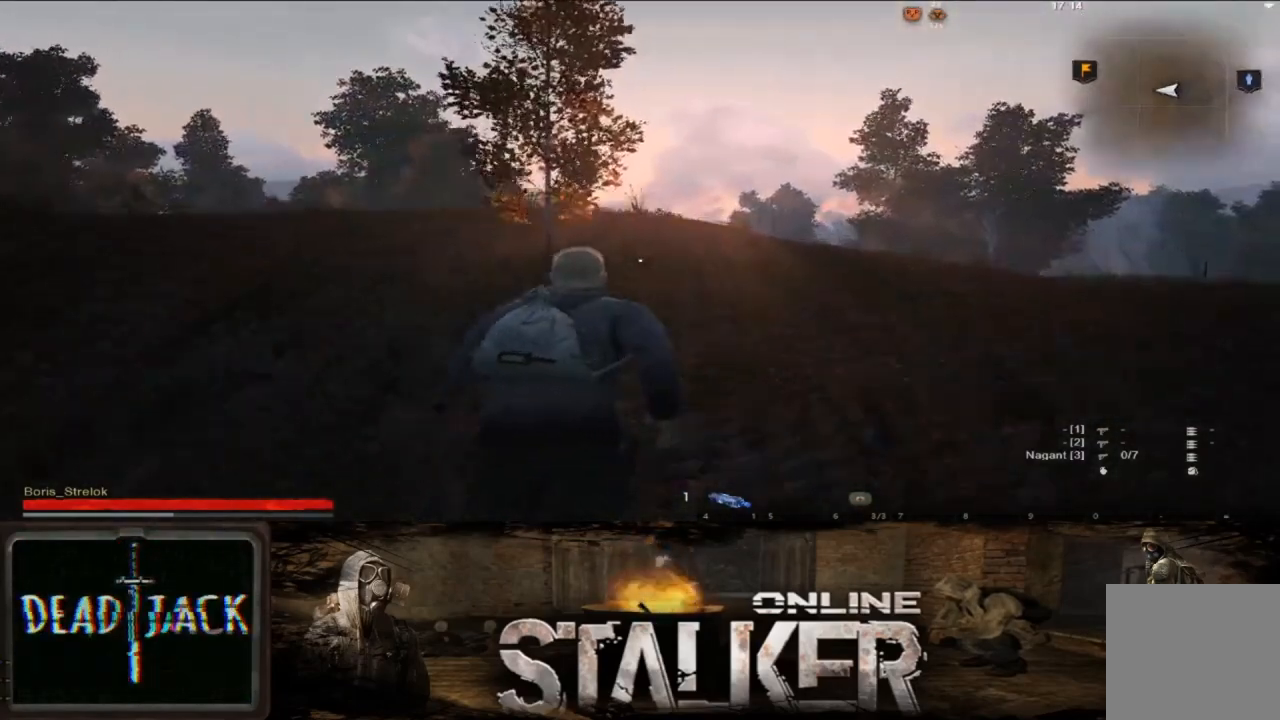
{"buttons": [], "left_stick": "up", "right_stick": "center", "events": []}
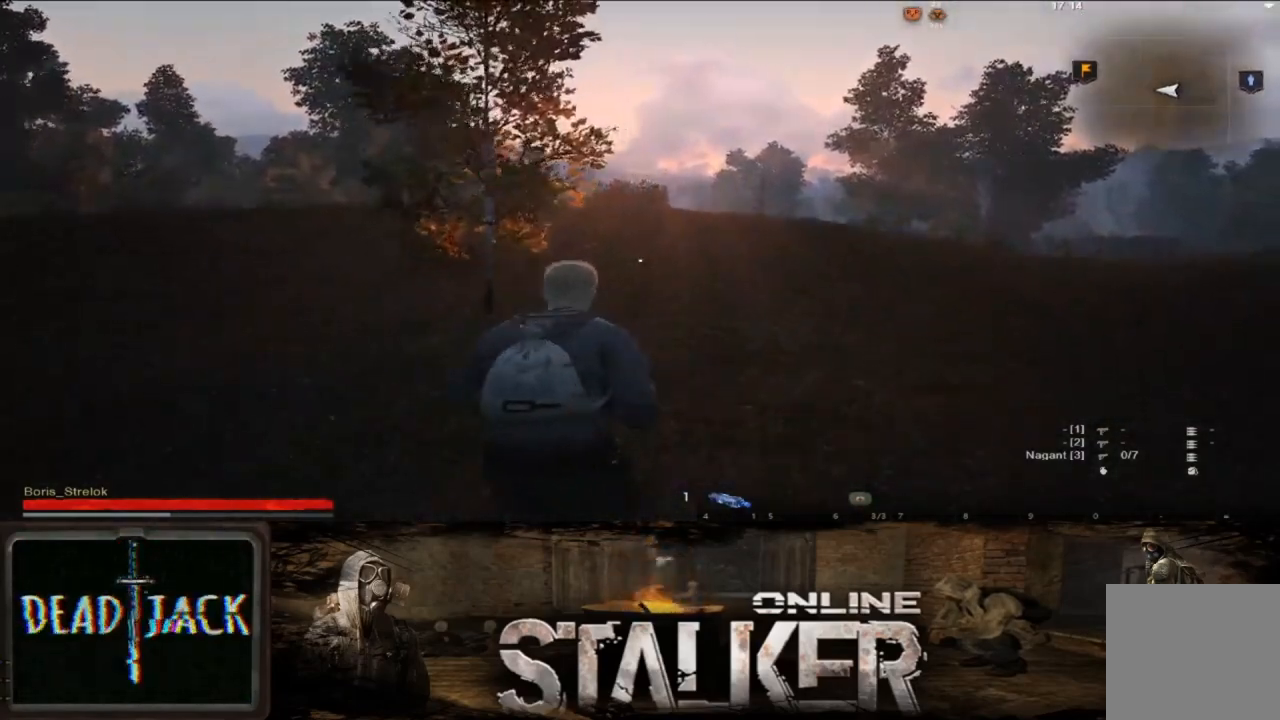
{"buttons": [], "left_stick": "up", "right_stick": "center", "events": []}